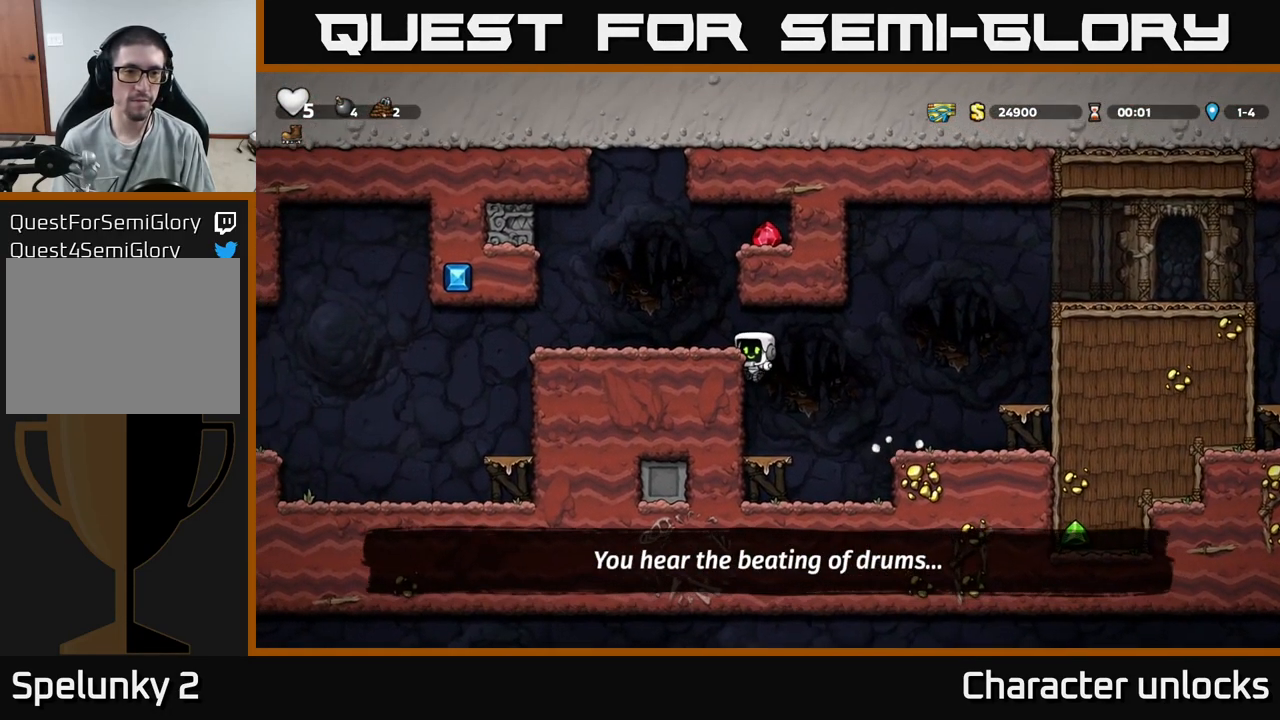
Gameplay with a controller (Xbox layout); each line is a JSON object with the inputs held at the frame after it. "events" lists button and stick changes between this image and that frame as [ms after this image, input, new state], when the widget could be followed in between. Not read: left_stick right_stick.
{"buttons": ["DPAD_LEFT"], "events": [[50, "A", "down"], [183, "A", "up"]]}
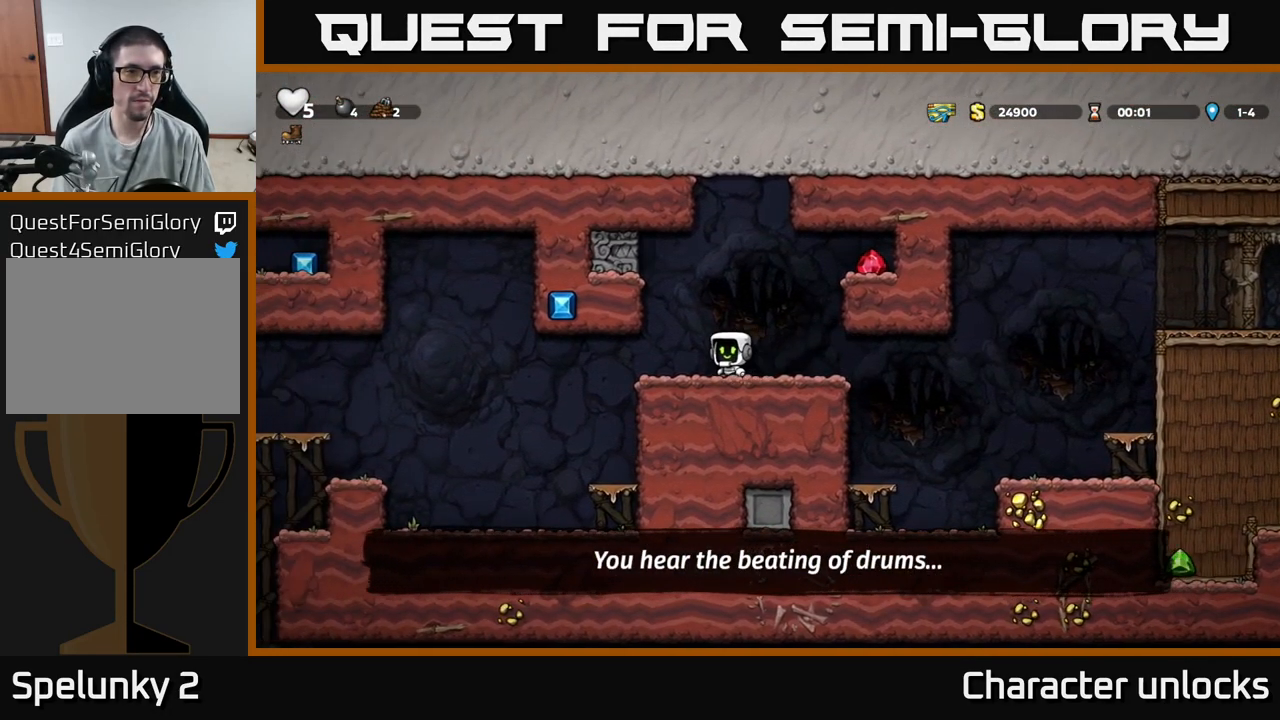
{"buttons": [], "events": [[350, "DPAD_LEFT", "up"]]}
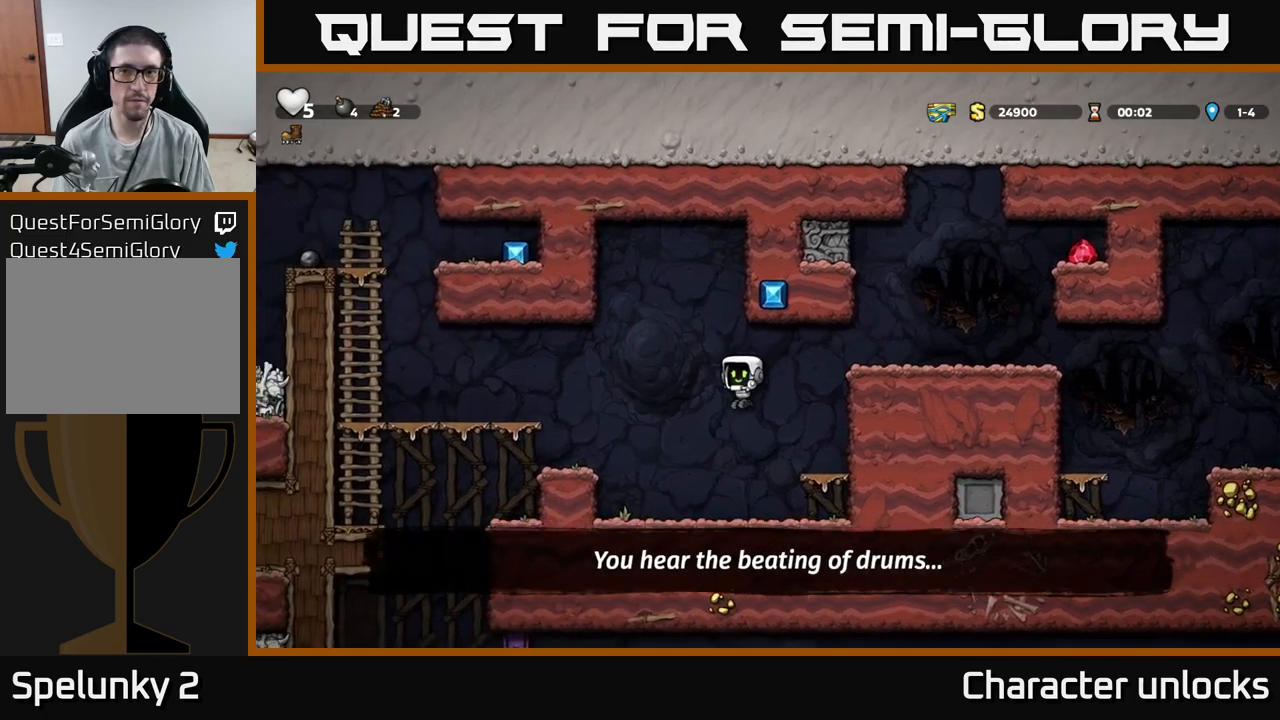
{"buttons": [], "events": [[117, "DPAD_LEFT", "down"], [233, "A", "down"], [417, "A", "up"], [483, "DPAD_LEFT", "up"]]}
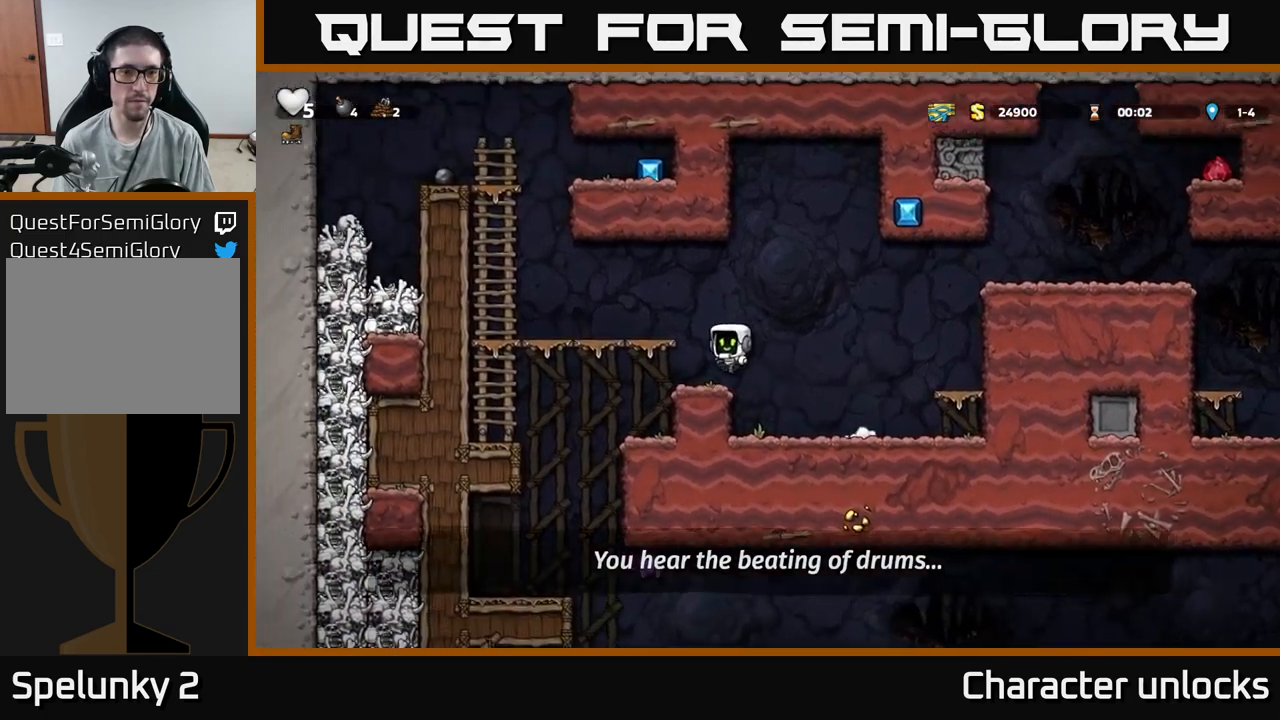
{"buttons": ["DPAD_LEFT"], "events": [[150, "DPAD_LEFT", "down"], [167, "A", "down"], [317, "A", "up"]]}
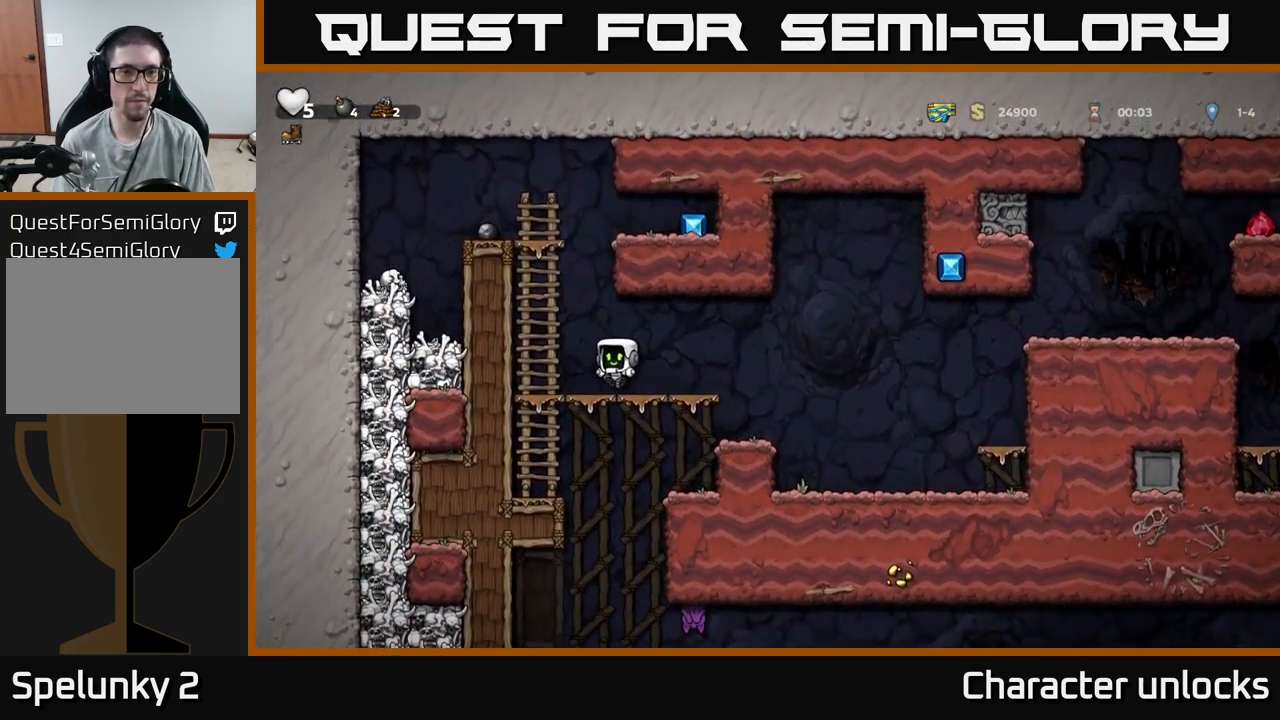
{"buttons": ["A", "DPAD_RIGHT"], "events": [[67, "A", "down"], [217, "DPAD_UP", "down"], [233, "A", "up"], [233, "DPAD_LEFT", "up"], [383, "DPAD_RIGHT", "down"], [417, "A", "down"], [417, "DPAD_UP", "up"]]}
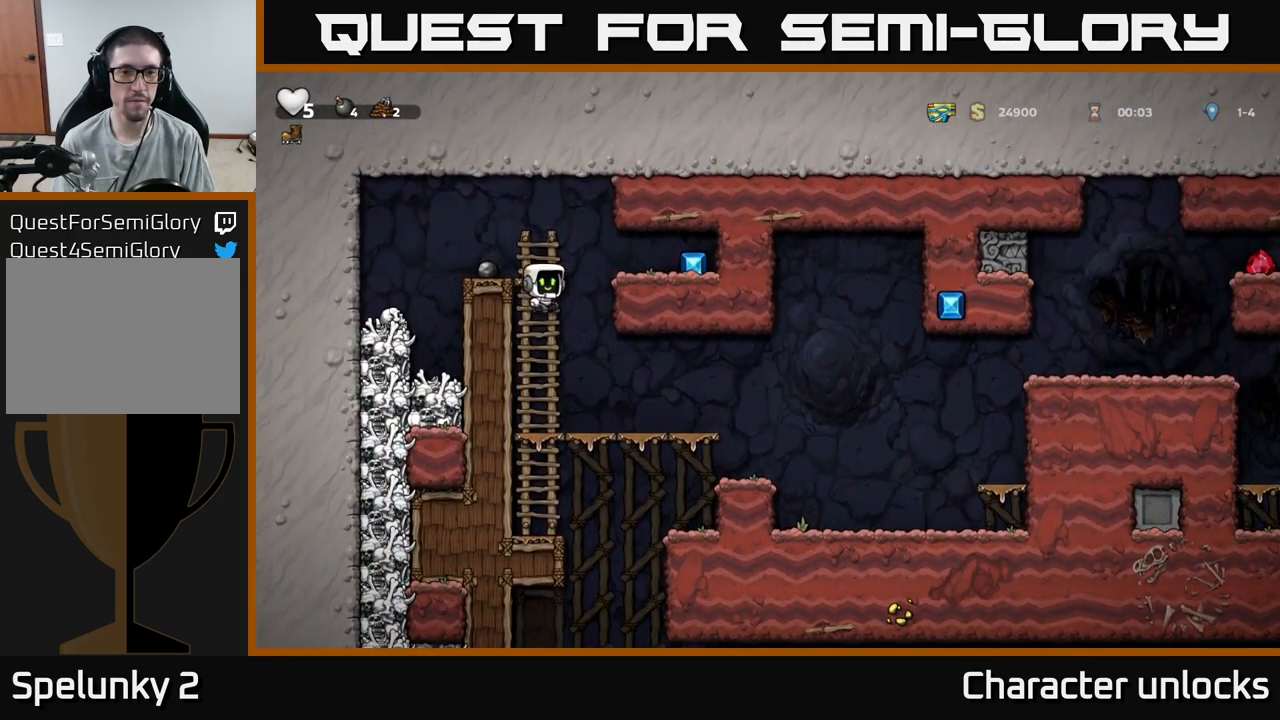
{"buttons": ["DPAD_LEFT"], "events": [[100, "A", "up"], [367, "DPAD_RIGHT", "up"], [417, "DPAD_LEFT", "down"]]}
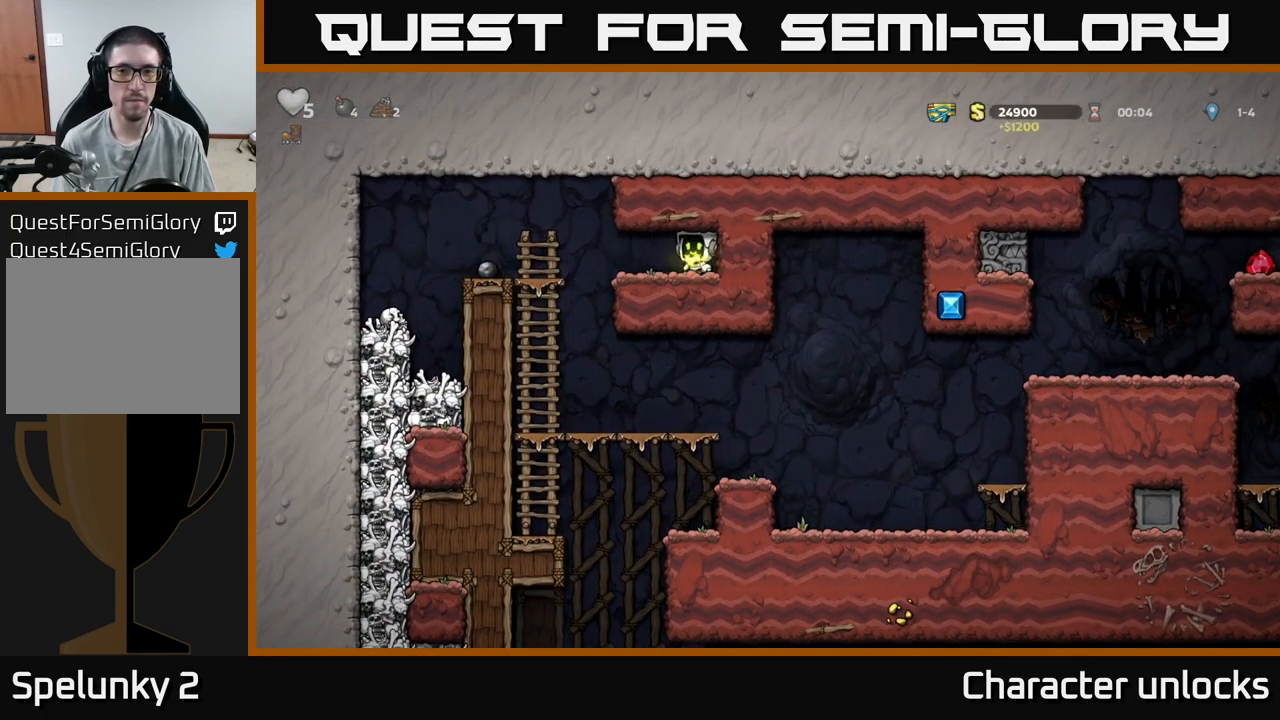
{"buttons": [], "events": [[200, "DPAD_LEFT", "up"]]}
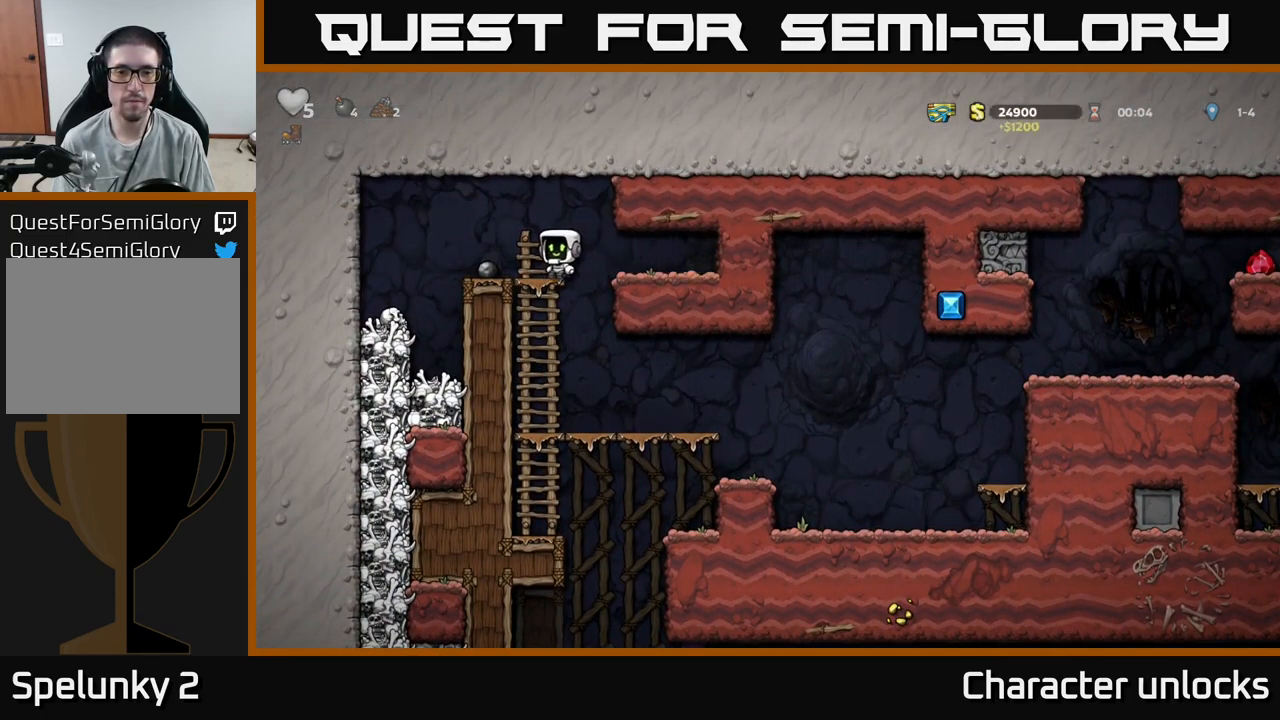
{"buttons": [], "events": [[17, "DPAD_DOWN", "down"], [117, "A", "down"], [217, "A", "up"], [250, "DPAD_DOWN", "up"]]}
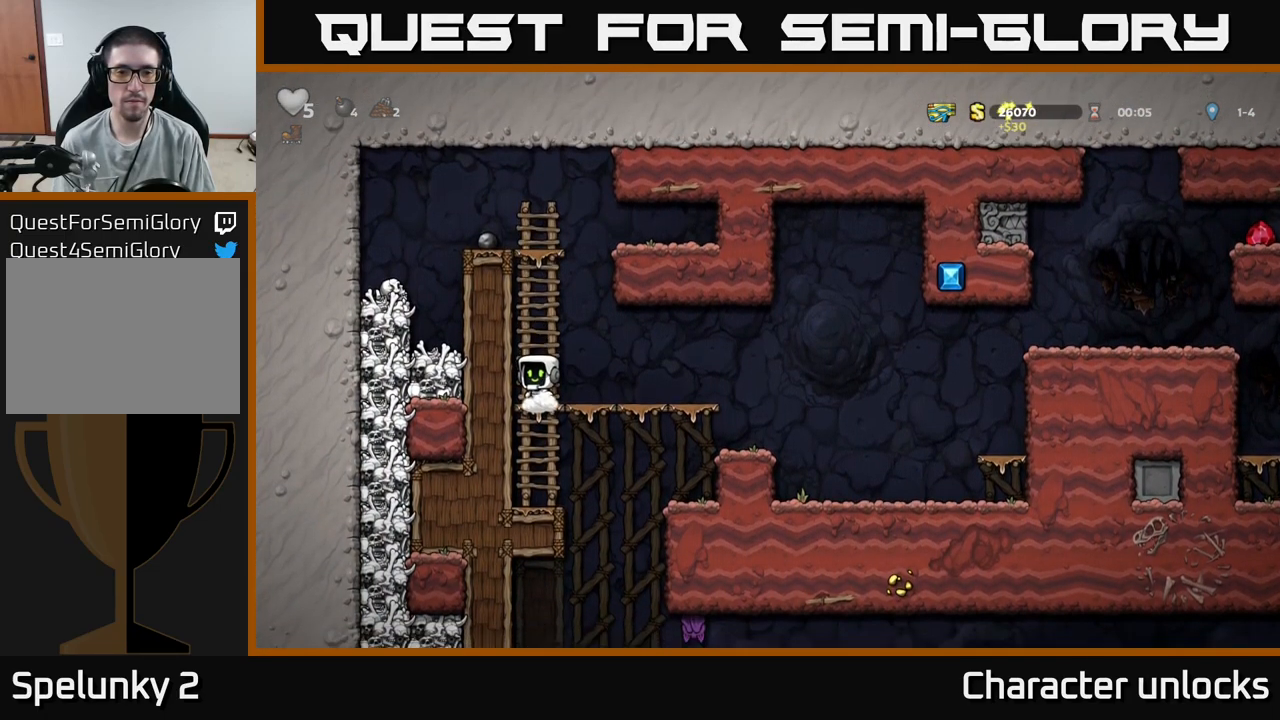
{"buttons": [], "events": []}
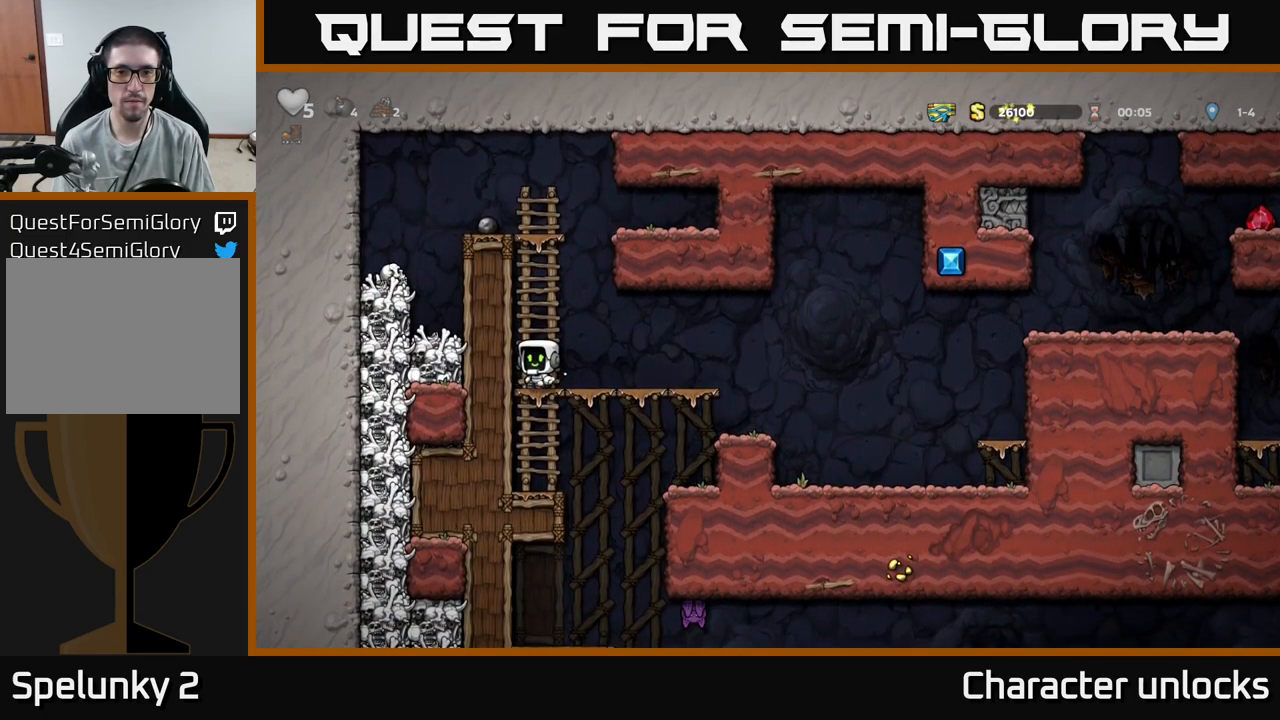
{"buttons": ["DPAD_UP"], "events": [[100, "DPAD_UP", "down"], [117, "A", "down"], [217, "A", "up"]]}
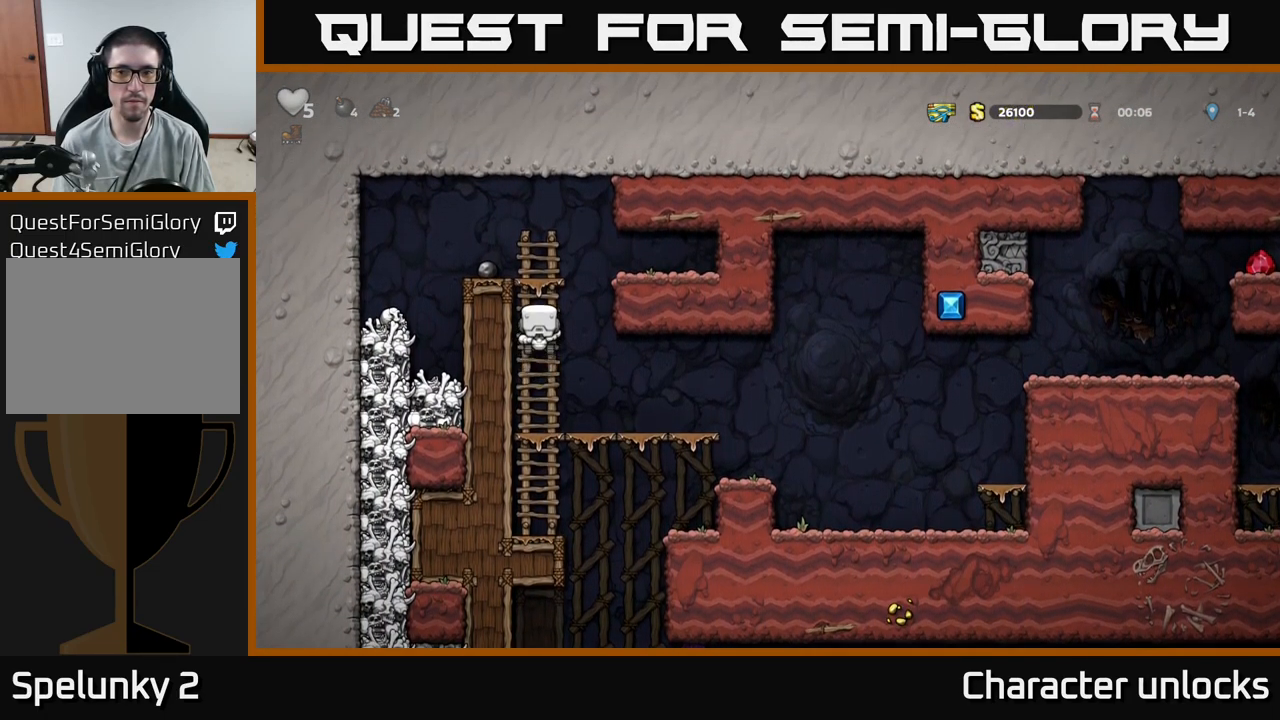
{"buttons": [], "events": [[33, "A", "down"], [133, "A", "up"], [200, "DPAD_UP", "up"], [217, "DPAD_LEFT", "down"], [250, "DPAD_LEFT", "up"]]}
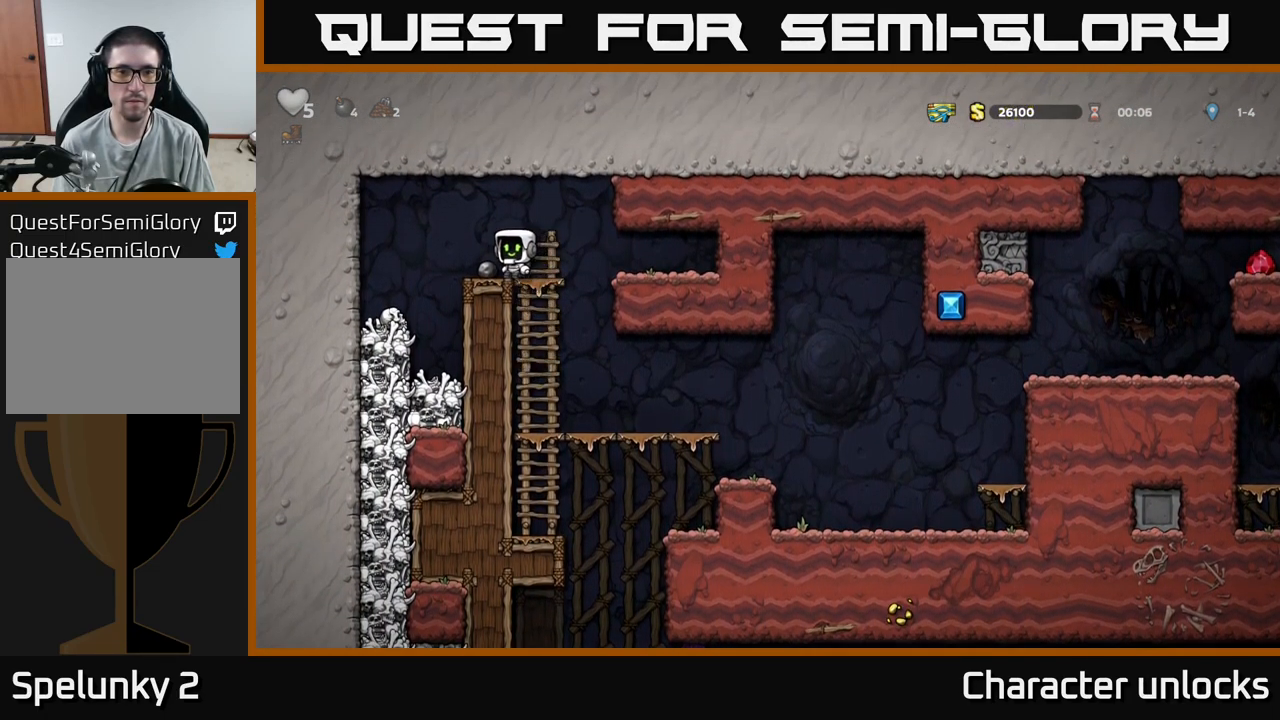
{"buttons": [], "events": [[50, "DPAD_DOWN", "down"], [134, "X", "down"], [200, "DPAD_DOWN", "up"], [250, "X", "up"], [334, "DPAD_RIGHT", "down"], [384, "DPAD_RIGHT", "up"]]}
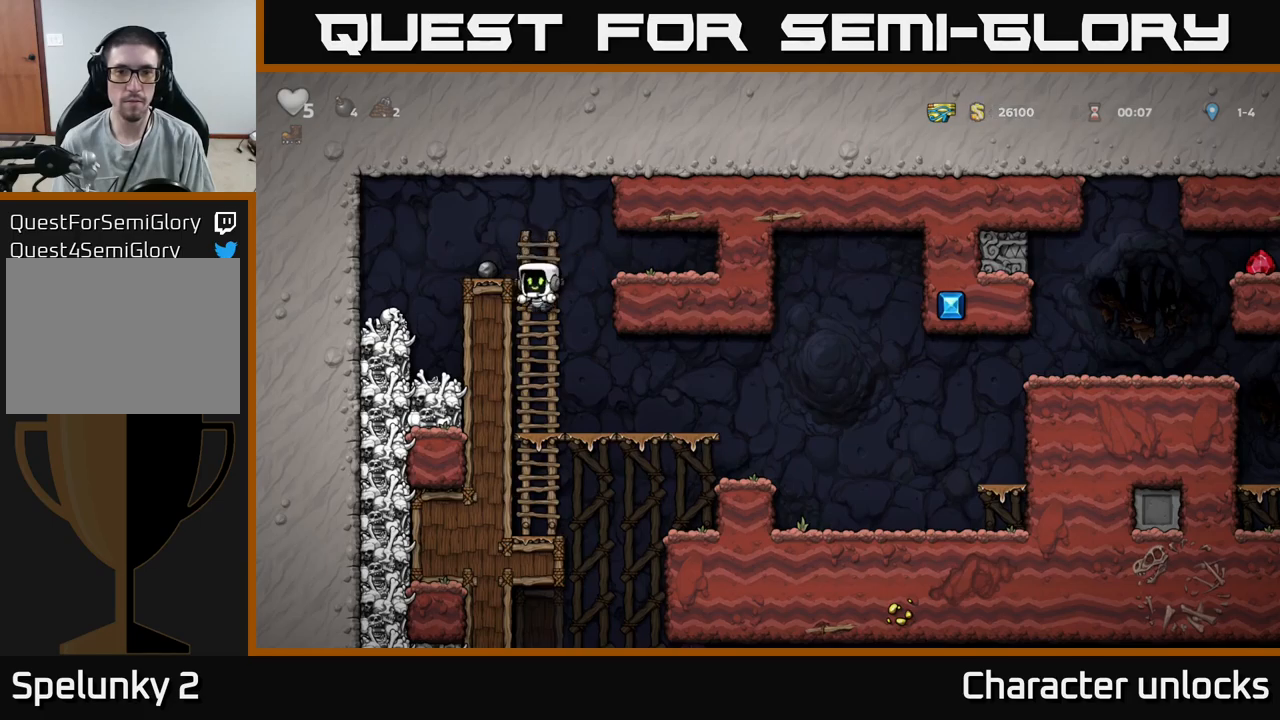
{"buttons": [], "events": [[250, "A", "down"], [367, "DPAD_LEFT", "down"], [400, "A", "up"], [434, "DPAD_LEFT", "up"]]}
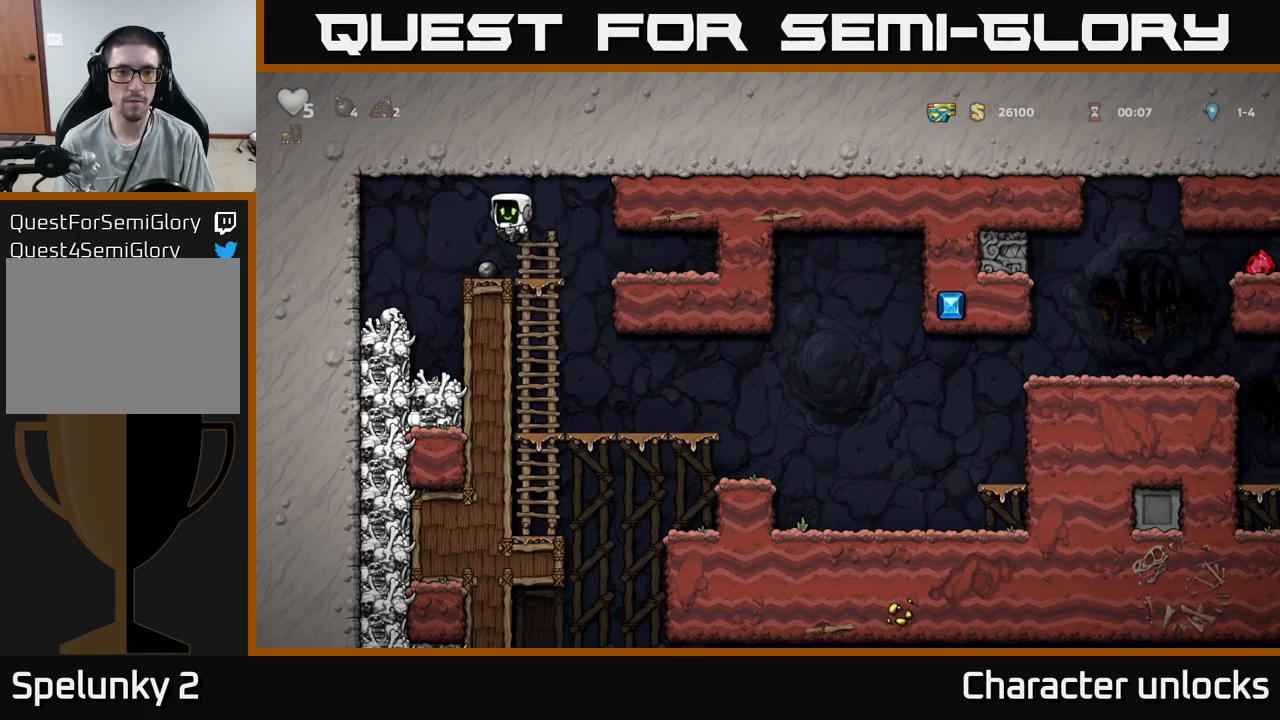
{"buttons": ["DPAD_RIGHT"], "events": [[217, "DPAD_DOWN", "down"], [284, "X", "down"], [350, "DPAD_DOWN", "up"], [384, "X", "up"], [450, "DPAD_RIGHT", "down"]]}
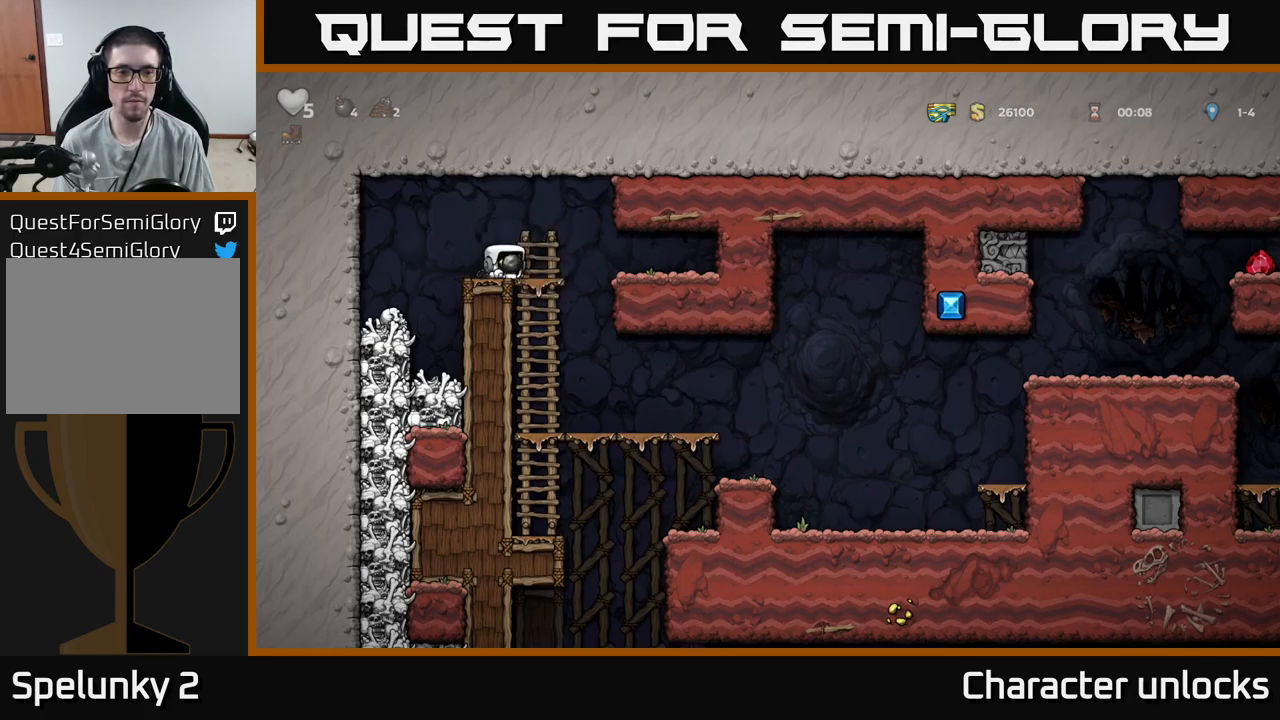
{"buttons": ["DPAD_RIGHT"], "events": [[50, "DPAD_RIGHT", "up"], [67, "DPAD_DOWN", "down"], [100, "A", "down"], [217, "DPAD_DOWN", "up"], [234, "A", "up"], [317, "DPAD_RIGHT", "down"]]}
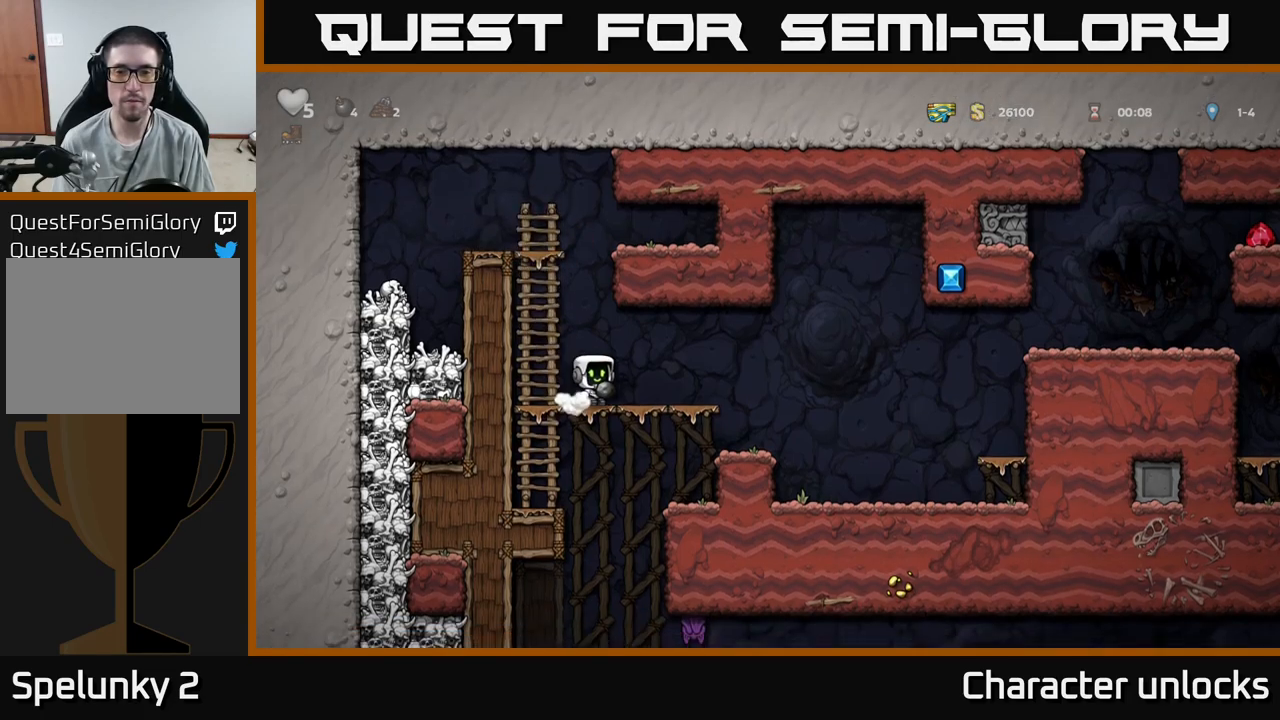
{"buttons": ["DPAD_RIGHT"], "events": [[117, "A", "down"], [267, "A", "up"]]}
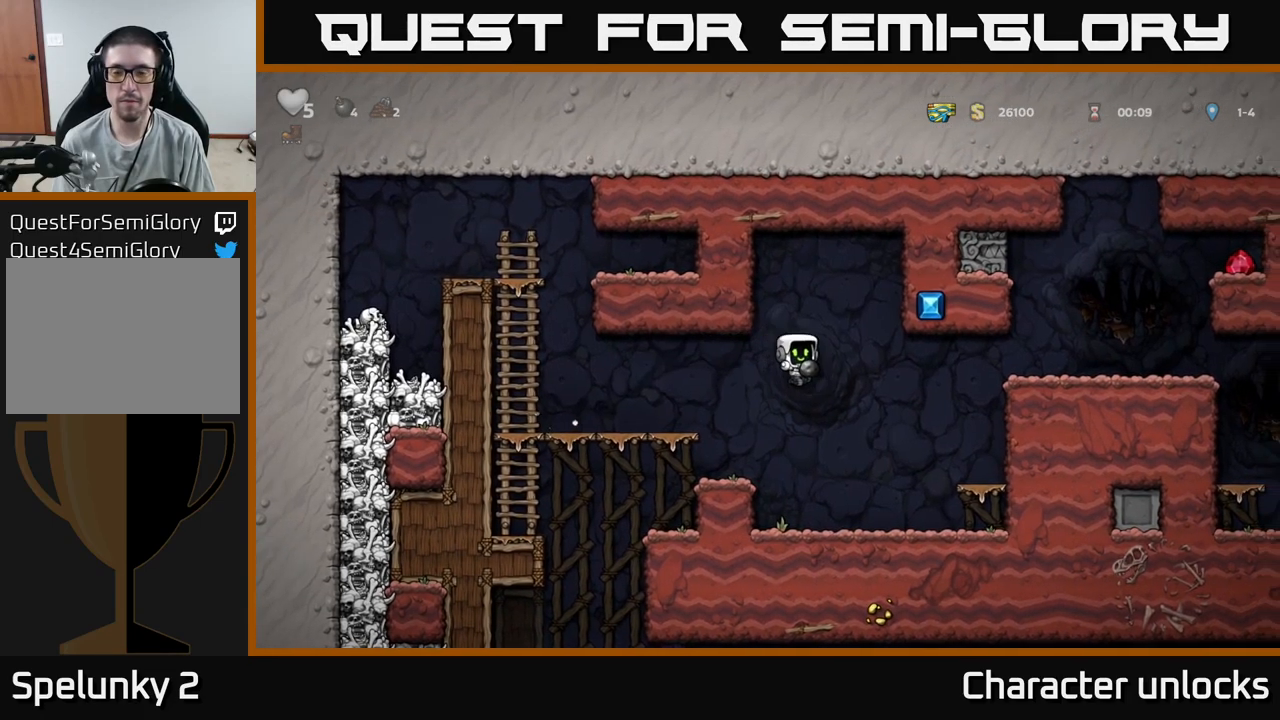
{"buttons": ["DPAD_RIGHT"], "events": [[184, "DPAD_RIGHT", "up"], [317, "A", "down"], [350, "DPAD_RIGHT", "down"], [450, "A", "up"]]}
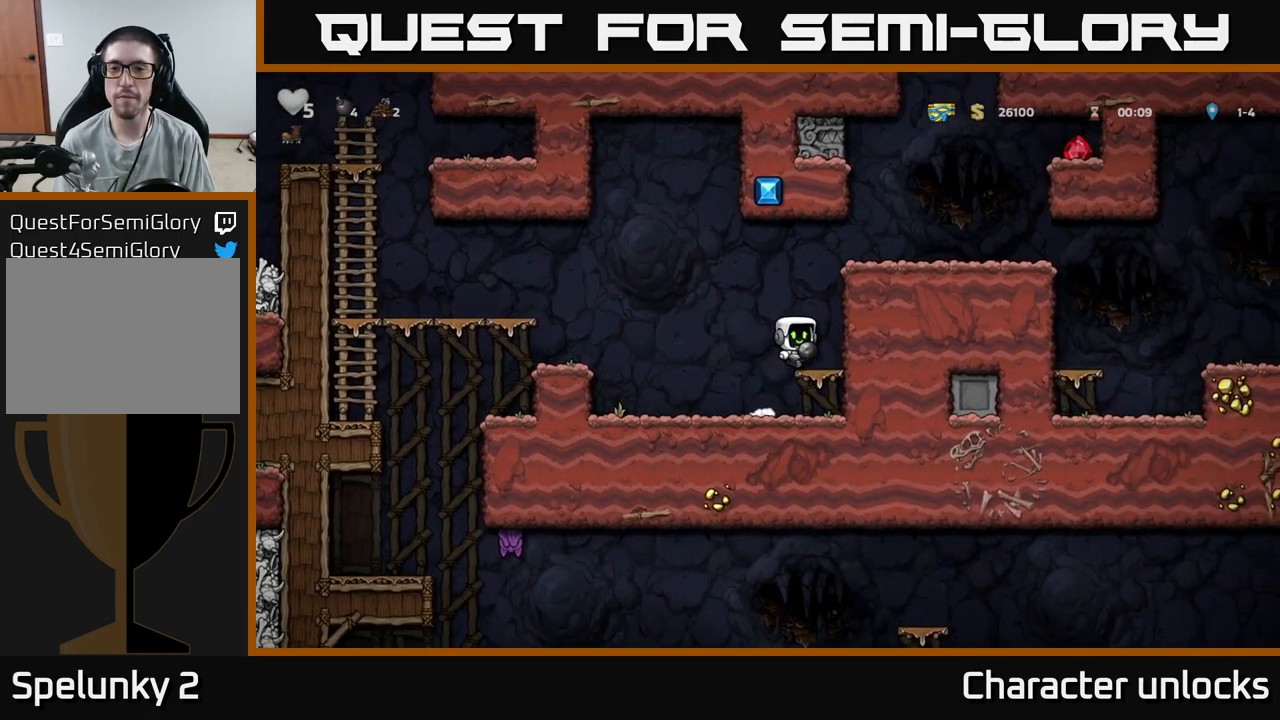
{"buttons": ["DPAD_RIGHT"], "events": [[17, "DPAD_RIGHT", "up"], [184, "A", "down"], [367, "A", "up"], [367, "DPAD_RIGHT", "down"]]}
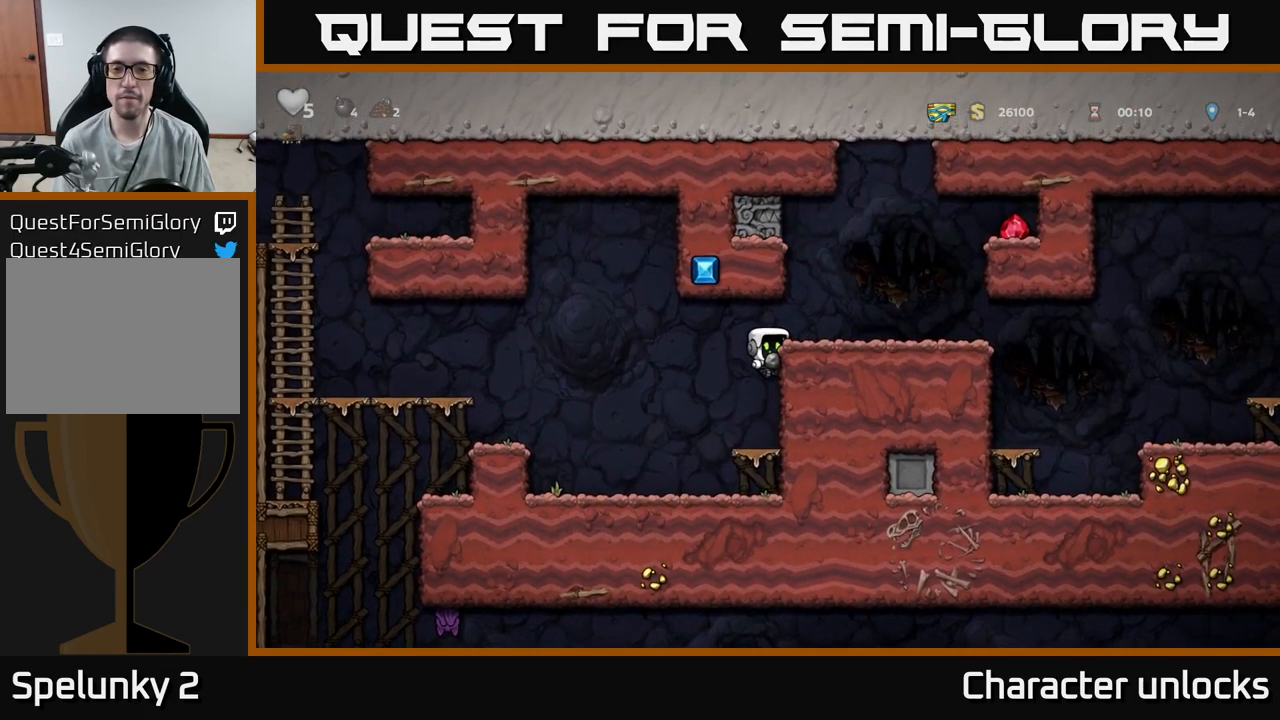
{"buttons": [], "events": [[84, "A", "down"], [84, "DPAD_RIGHT", "up"], [250, "A", "up"], [250, "DPAD_RIGHT", "down"], [317, "DPAD_RIGHT", "up"]]}
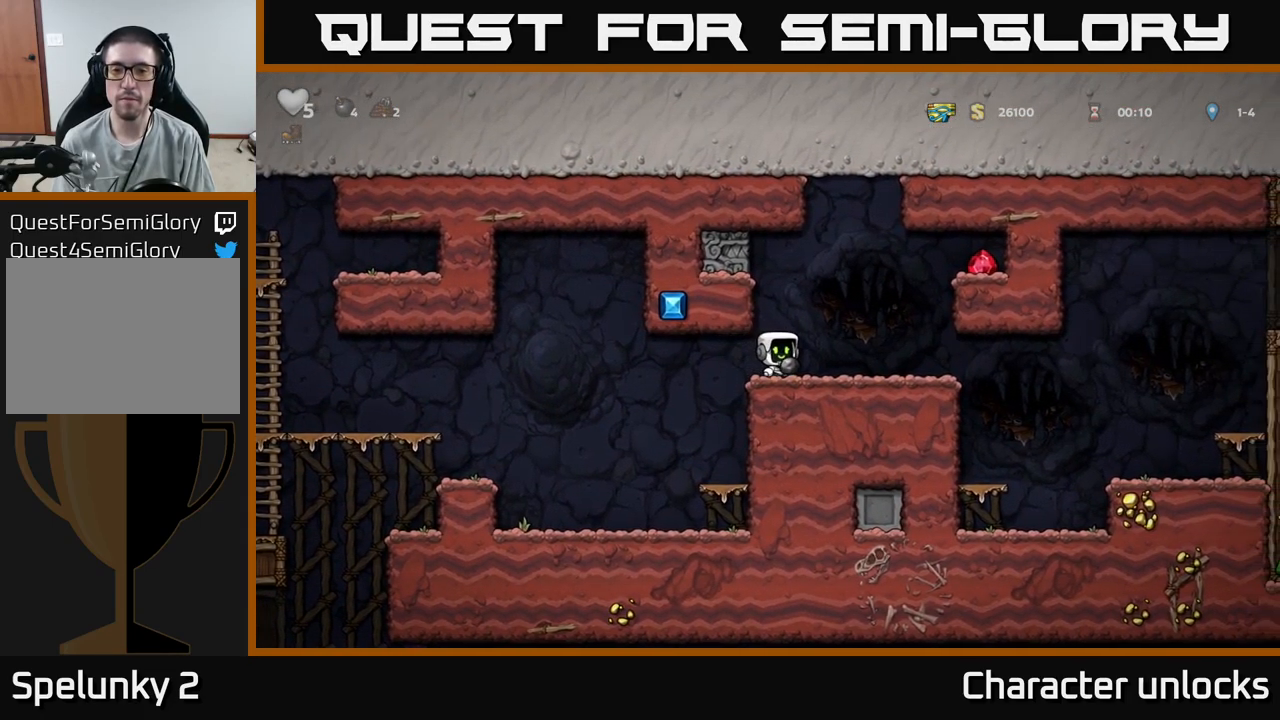
{"buttons": [], "events": [[17, "DPAD_UP", "down"], [67, "X", "down"], [167, "X", "up"], [184, "DPAD_UP", "up"], [400, "DPAD_LEFT", "down"], [450, "DPAD_LEFT", "up"]]}
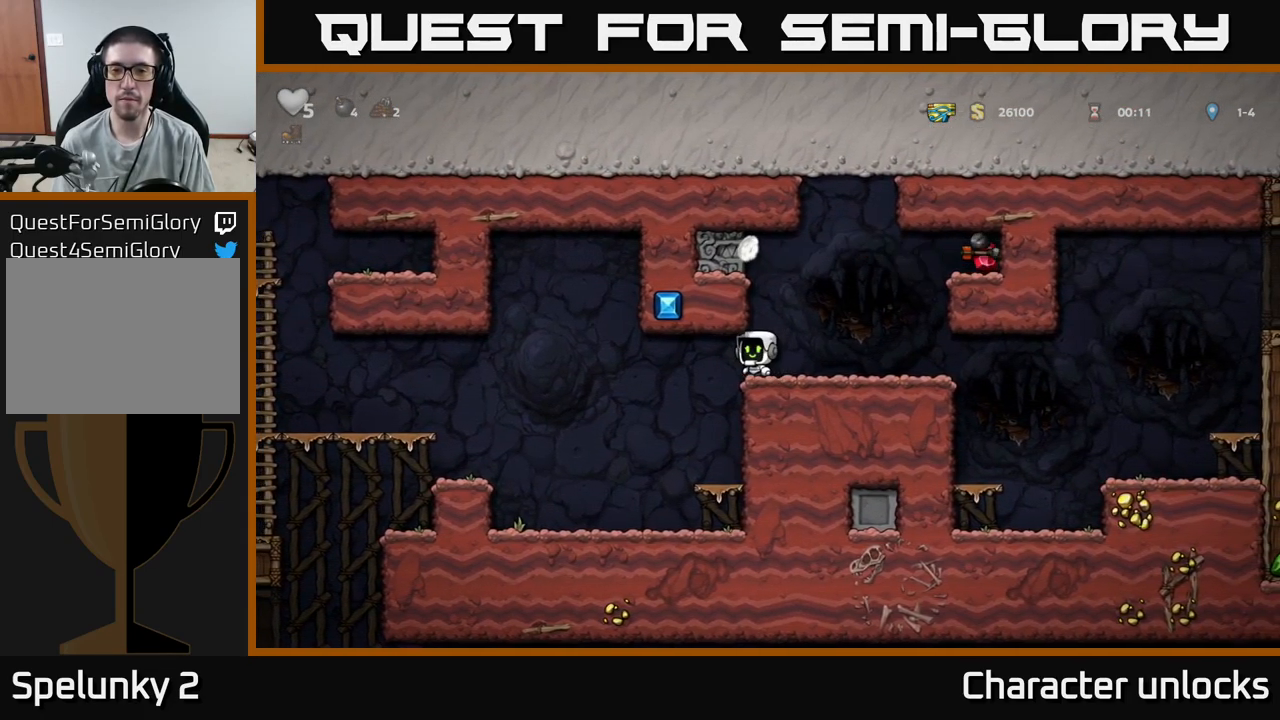
{"buttons": ["DPAD_RIGHT"], "events": [[500, "DPAD_RIGHT", "down"]]}
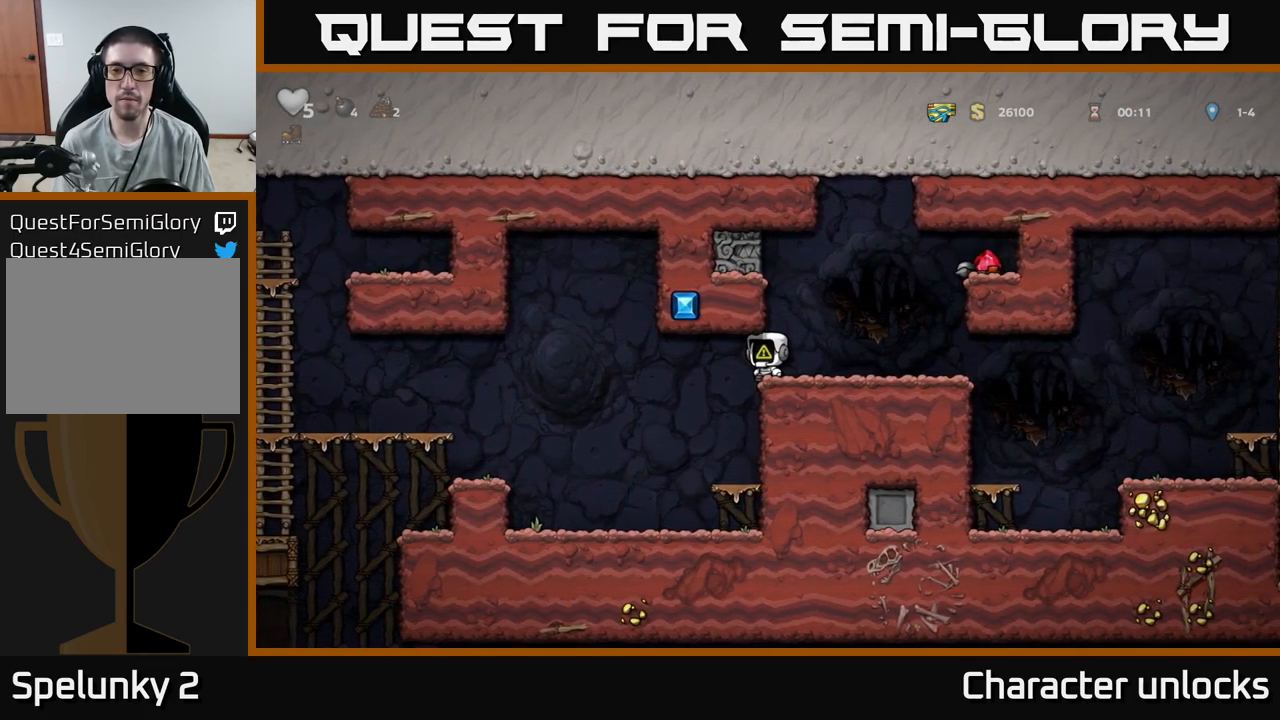
{"buttons": ["DPAD_RIGHT"], "events": [[216, "A", "down"], [400, "A", "up"]]}
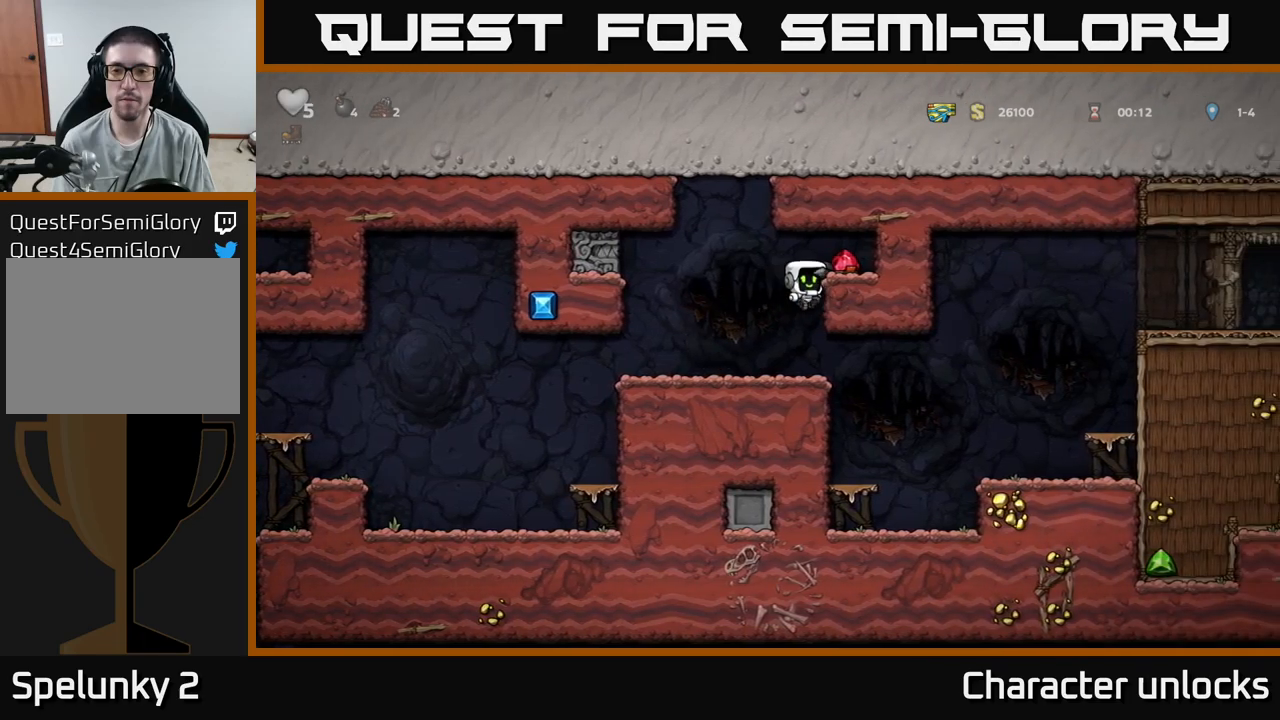
{"buttons": ["DPAD_DOWN"], "events": [[100, "A", "down"], [183, "A", "up"], [233, "DPAD_RIGHT", "up"], [466, "DPAD_DOWN", "down"]]}
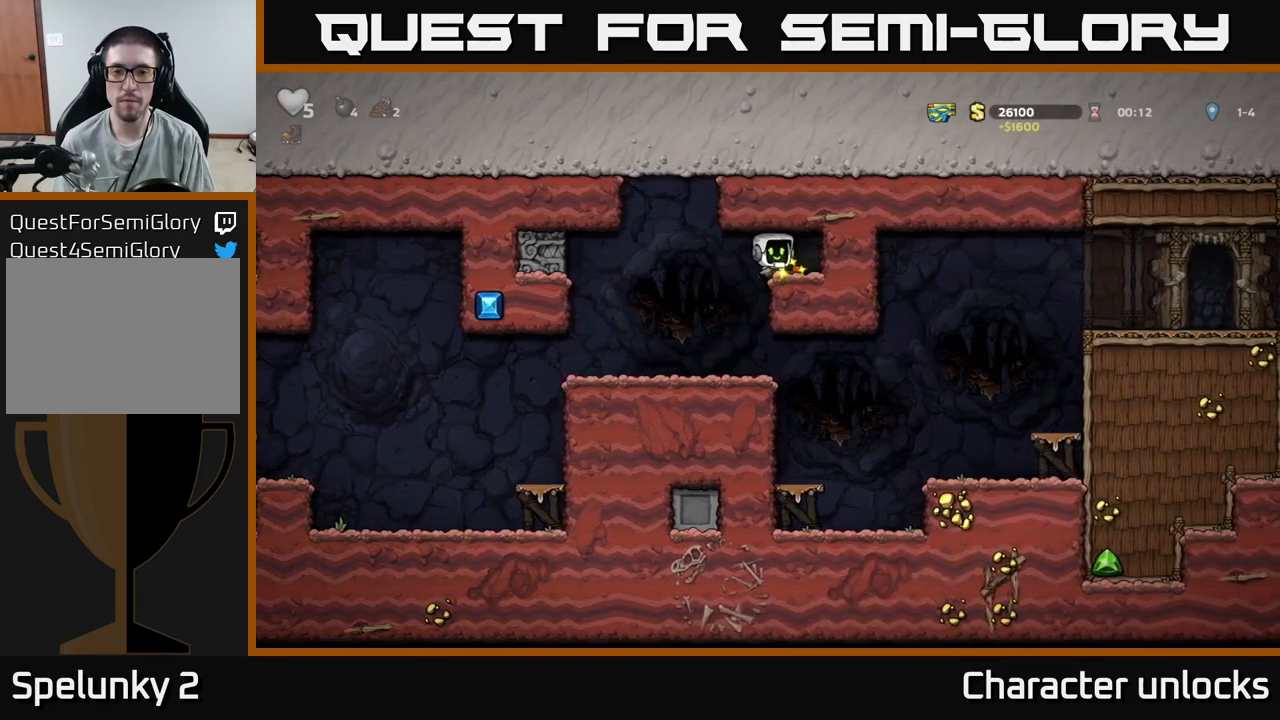
{"buttons": ["DPAD_RIGHT"], "events": [[33, "X", "down"], [100, "DPAD_DOWN", "up"], [133, "DPAD_LEFT", "down"], [133, "X", "up"], [316, "DPAD_LEFT", "up"], [450, "DPAD_RIGHT", "down"]]}
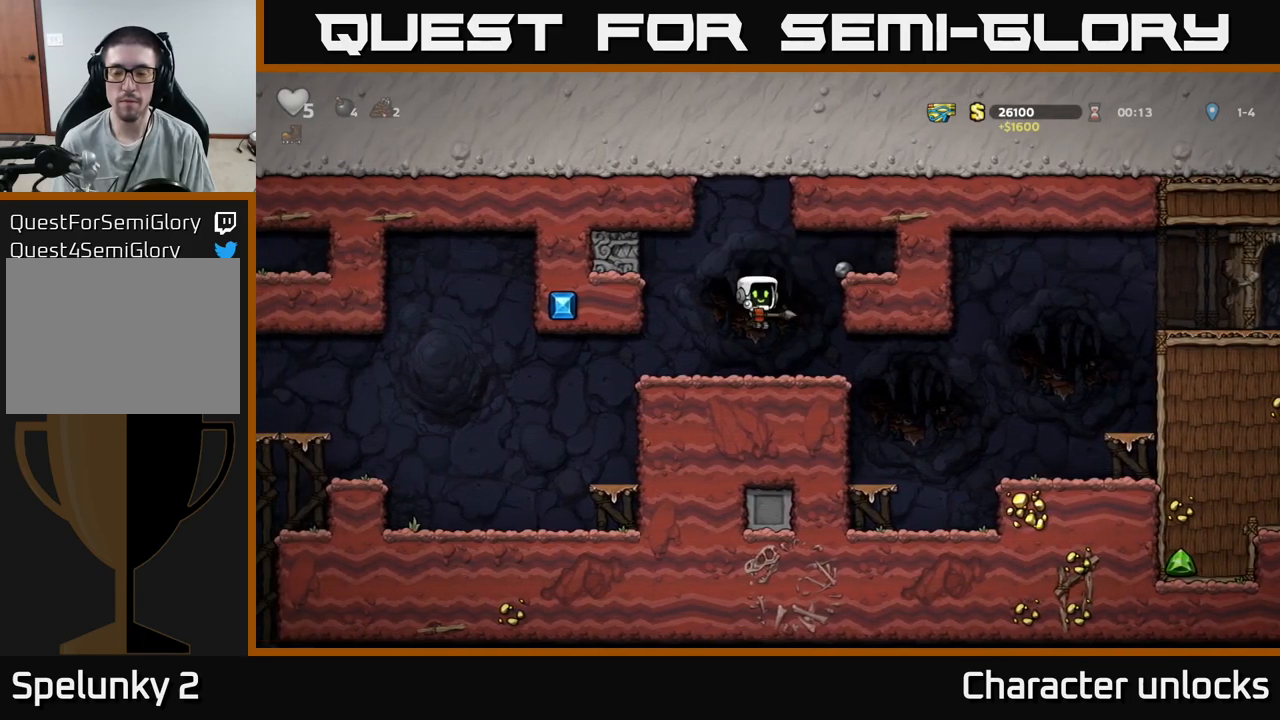
{"buttons": ["DPAD_RIGHT"], "events": []}
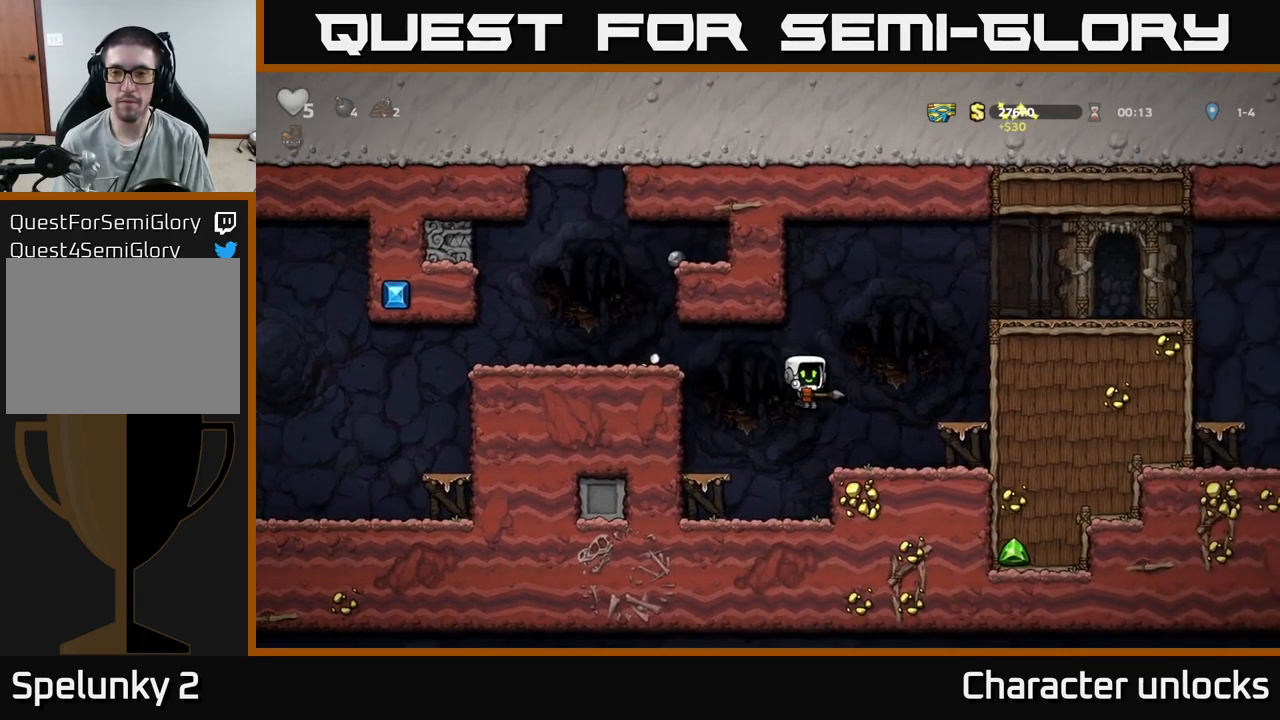
{"buttons": [], "events": [[50, "DPAD_RIGHT", "up"], [133, "A", "down"], [183, "DPAD_RIGHT", "down"], [283, "A", "up"], [400, "DPAD_RIGHT", "up"]]}
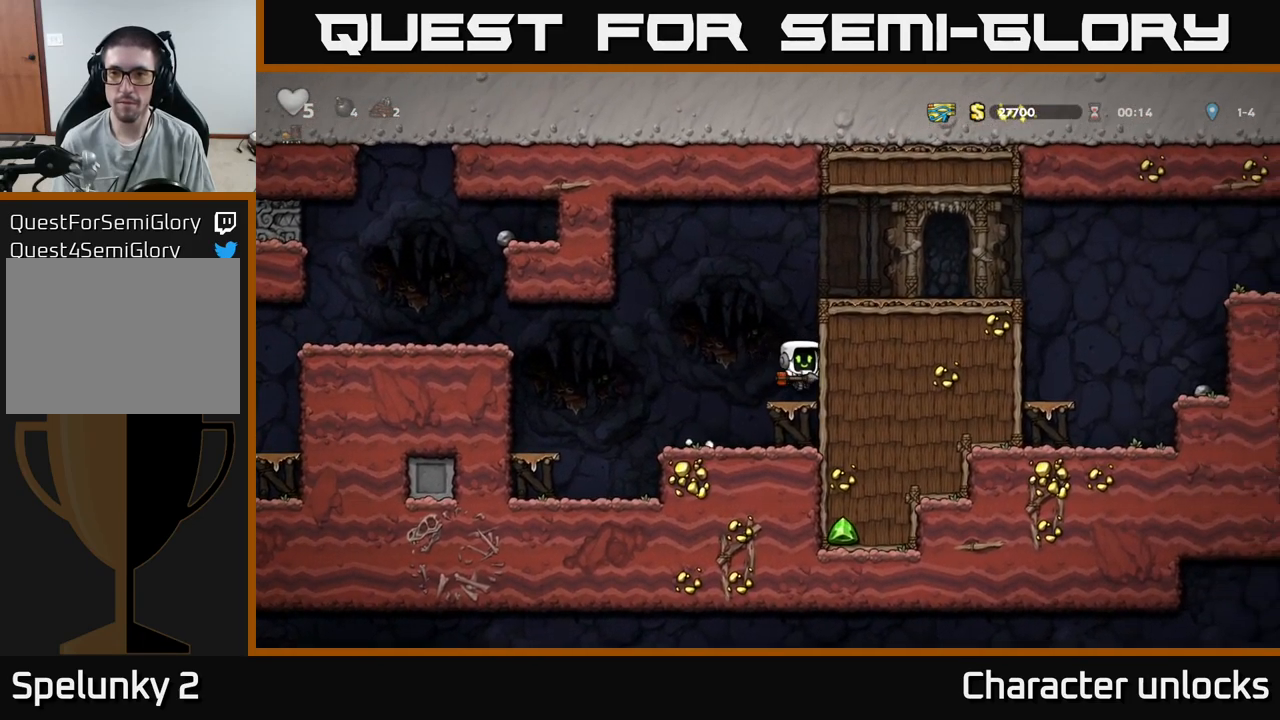
{"buttons": ["DPAD_RIGHT"], "events": [[33, "A", "down"], [83, "DPAD_RIGHT", "down"], [166, "A", "up"], [316, "A", "down"], [450, "A", "up"]]}
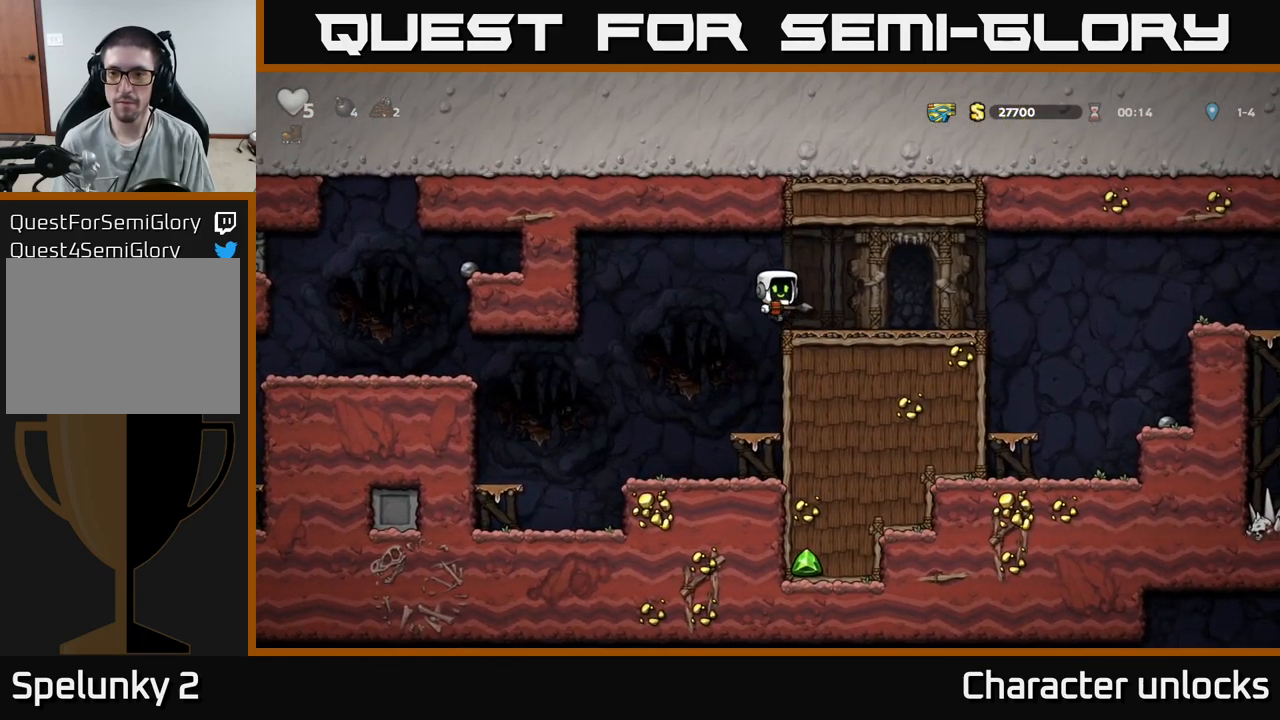
{"buttons": ["A", "DPAD_RIGHT"], "events": [[466, "A", "down"]]}